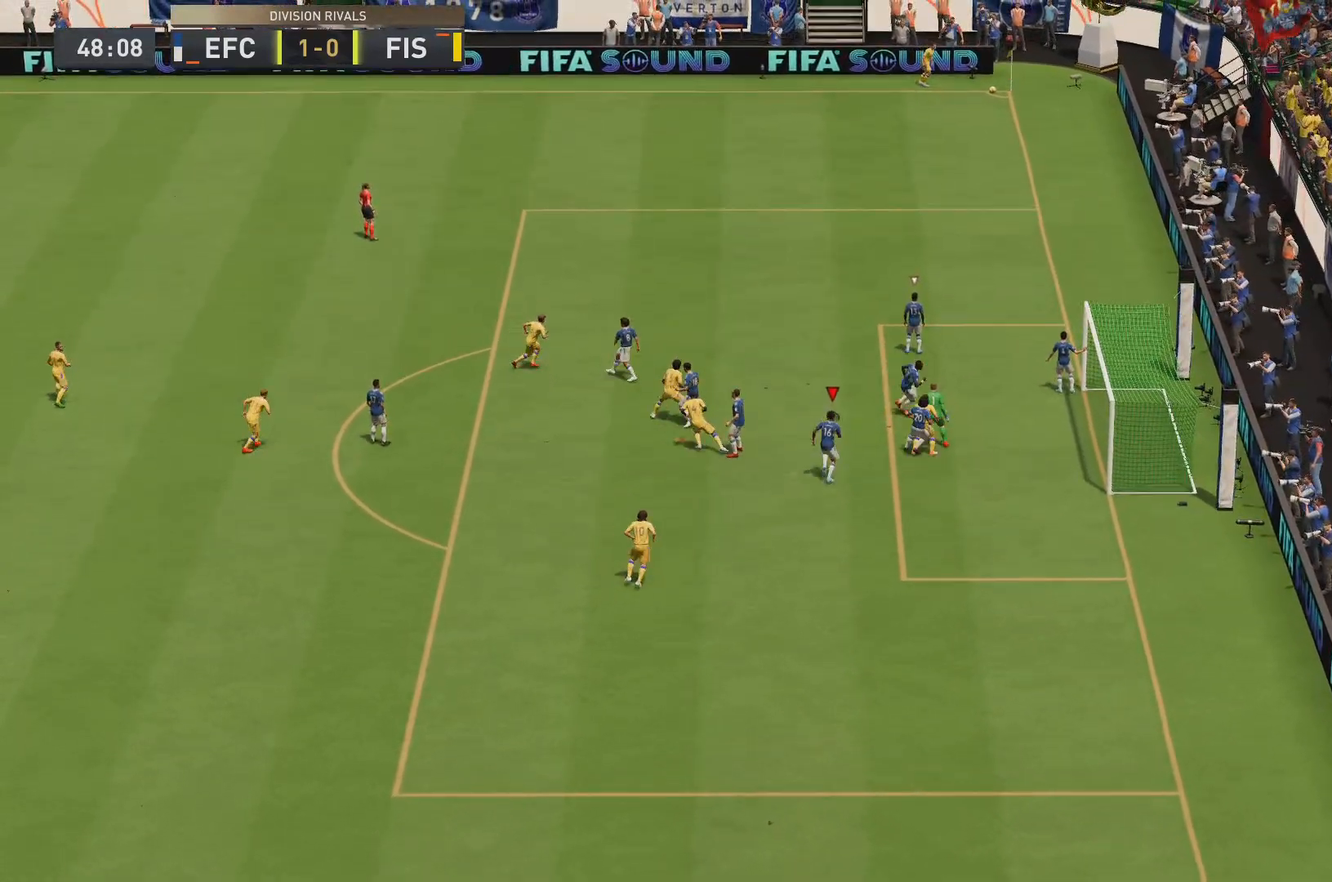
Gameplay with a controller (PlayStation layout); each line is a JSON object with the inputs held at the frame after it. "events" lists button and stick changes between this image and that frame as [ms after this image, input, new state], when the widget could be followed in between. Not read: L3 R3.
{"buttons": [], "left_stick": "center", "right_stick": "center"}
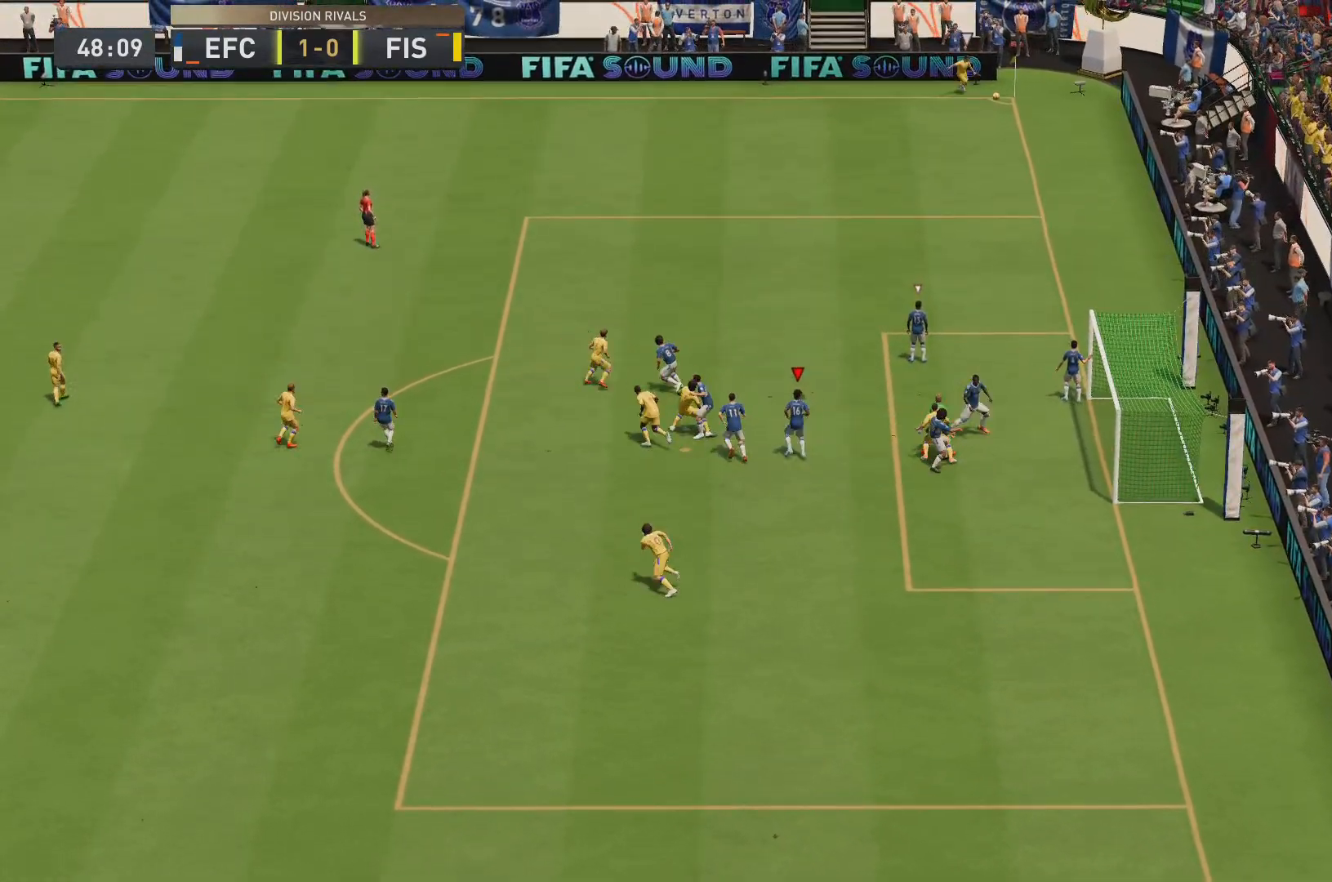
{"buttons": [], "left_stick": "down", "right_stick": "center", "events": [[66, "left_stick", "down"]]}
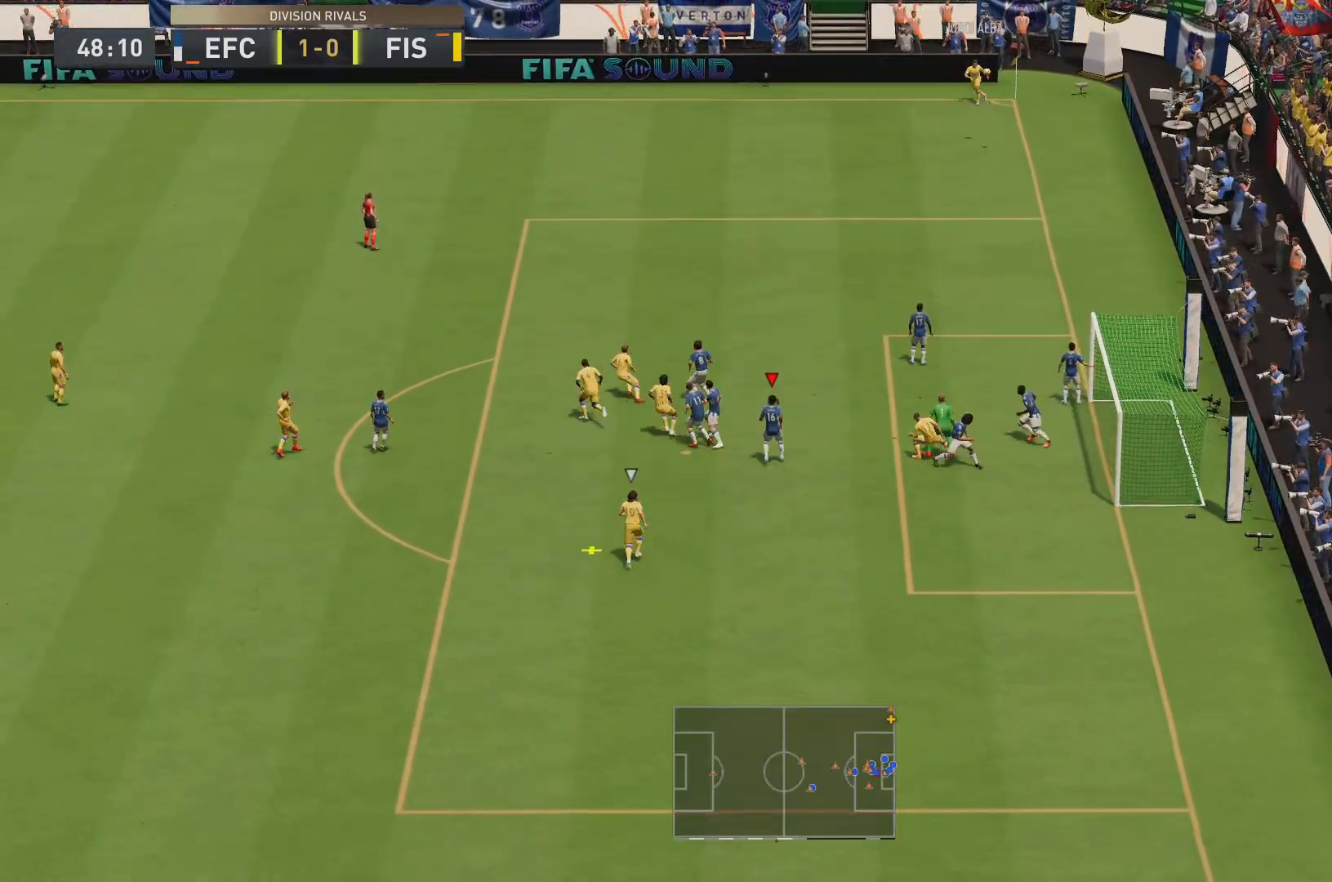
{"buttons": [], "left_stick": "down-left", "right_stick": "center", "events": [[50, "left_stick", "down-left"], [100, "SQUARE", "down"], [134, "L2", "down"], [200, "left_stick", "left"], [451, "SQUARE", "up"], [484, "left_stick", "down-left"], [501, "L2", "up"]]}
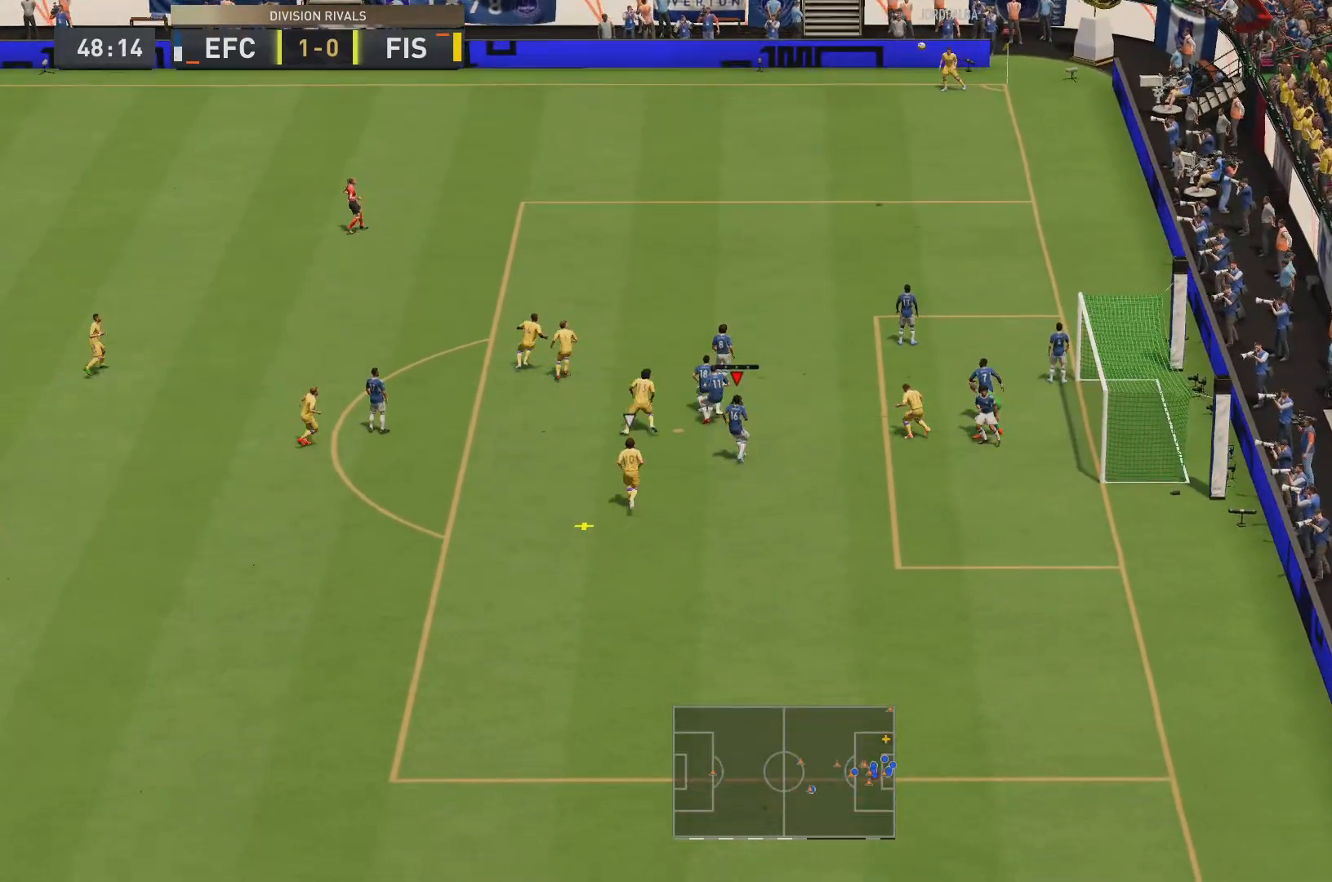
{"buttons": [], "left_stick": "down-left", "right_stick": "center", "events": []}
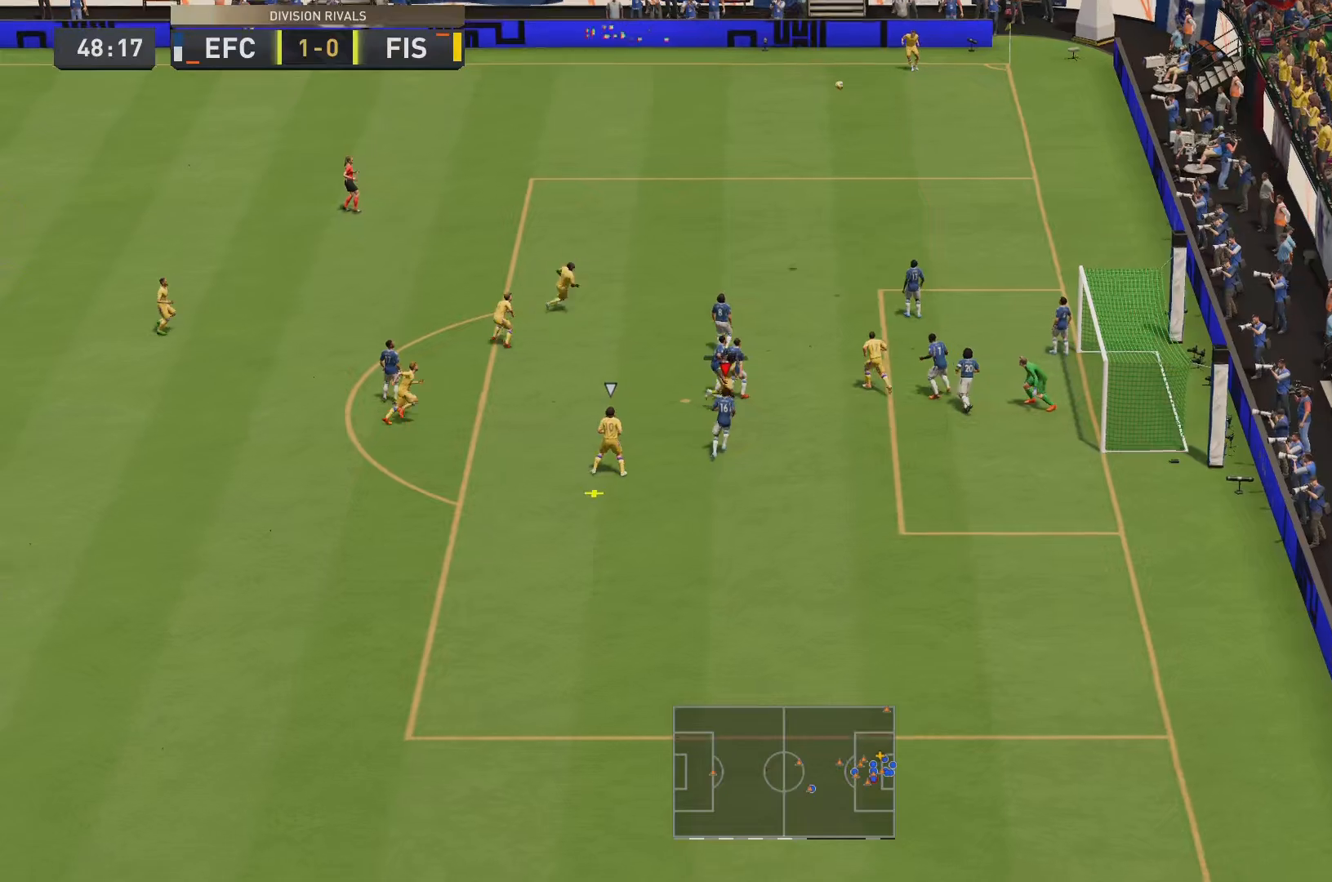
{"buttons": ["SQUARE", "L2"], "left_stick": "left", "right_stick": "center", "events": [[150, "SQUARE", "down"], [217, "left_stick", "left"], [267, "L2", "down"], [384, "SQUARE", "up"], [434, "L2", "up"], [451, "SQUARE", "down"], [484, "L2", "down"]]}
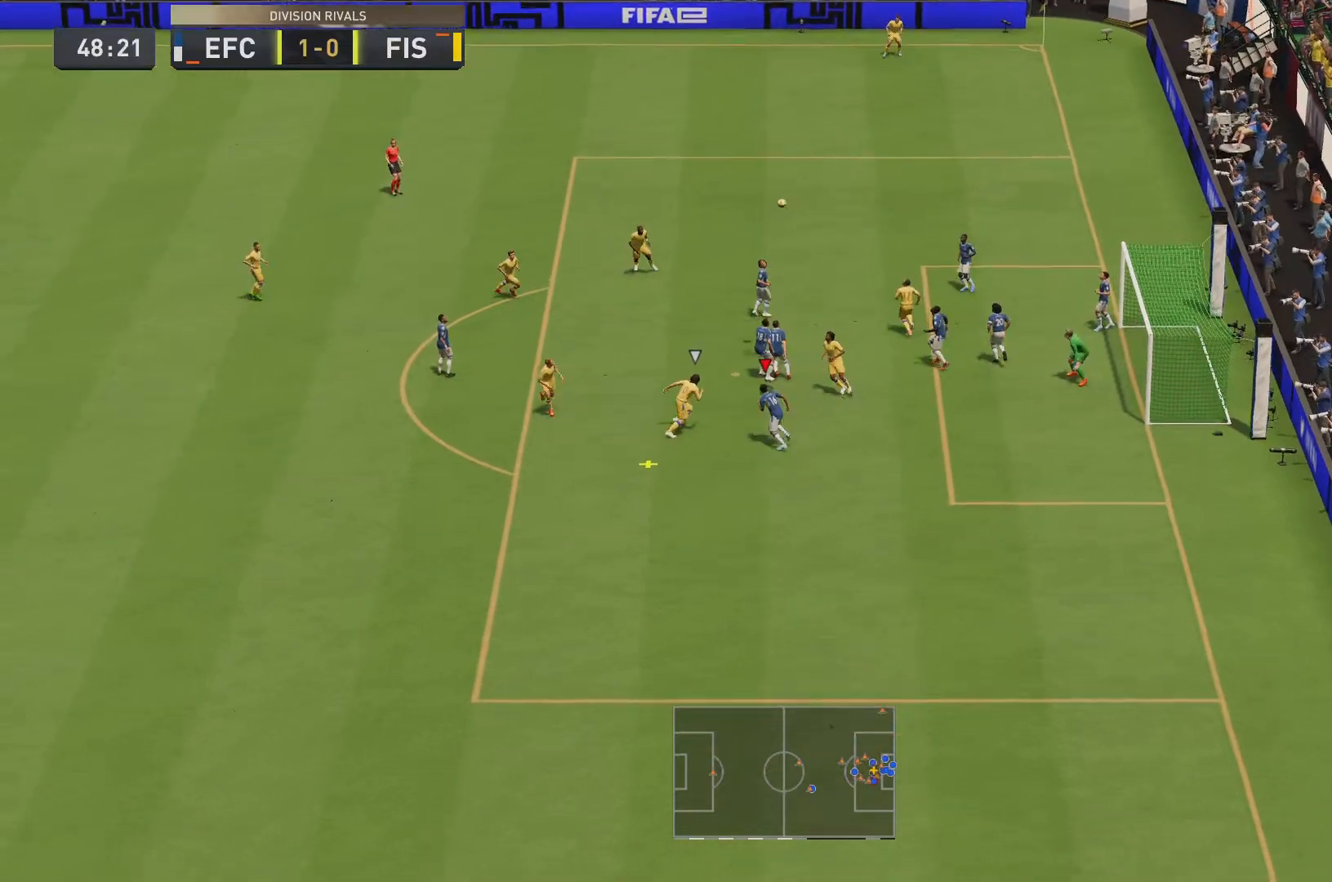
{"buttons": [], "left_stick": "left", "right_stick": "center"}
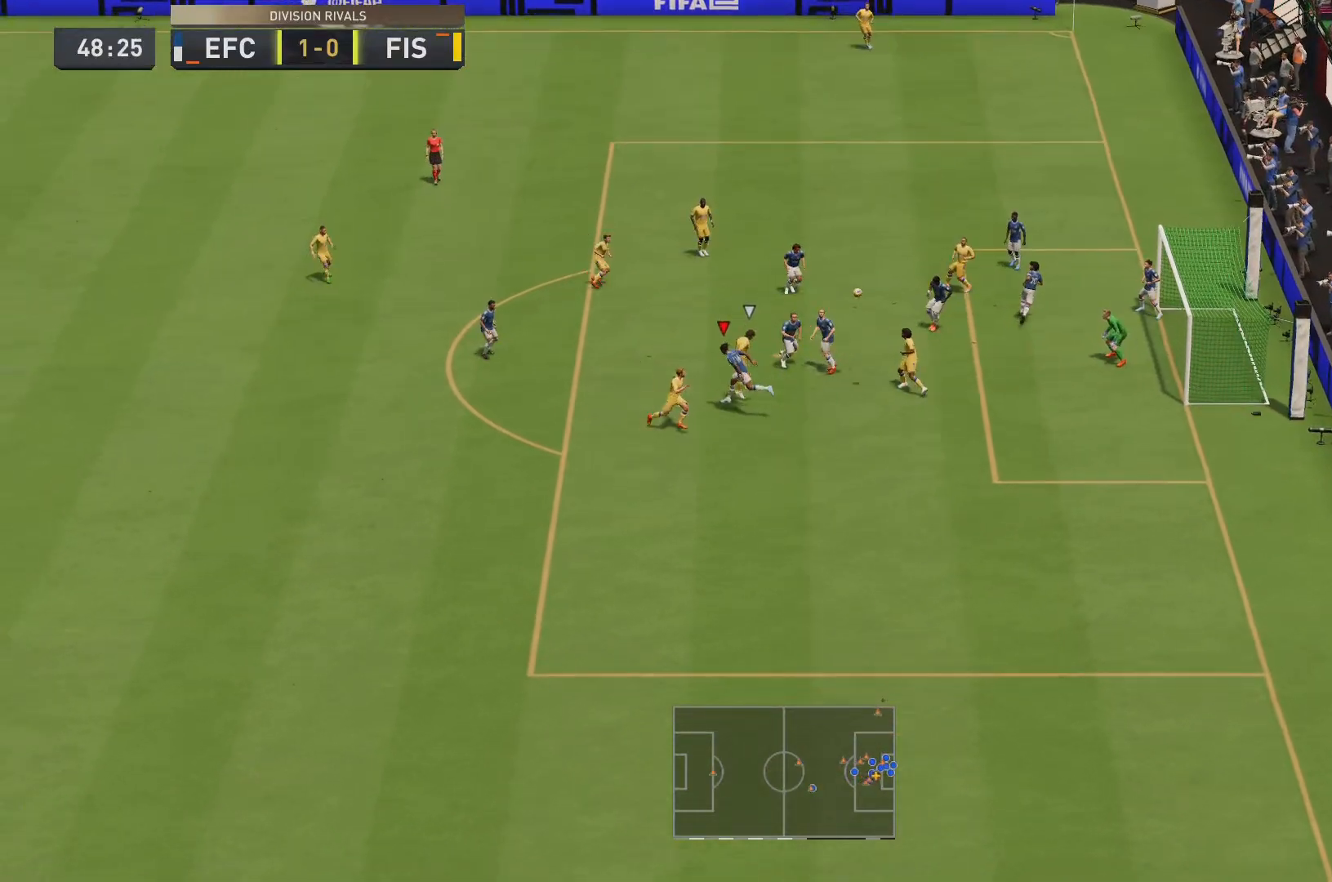
{"buttons": ["R2"], "left_stick": "up-left", "right_stick": "center", "events": [[83, "R2", "down"], [167, "left_stick", "center"], [334, "left_stick", "up-left"]]}
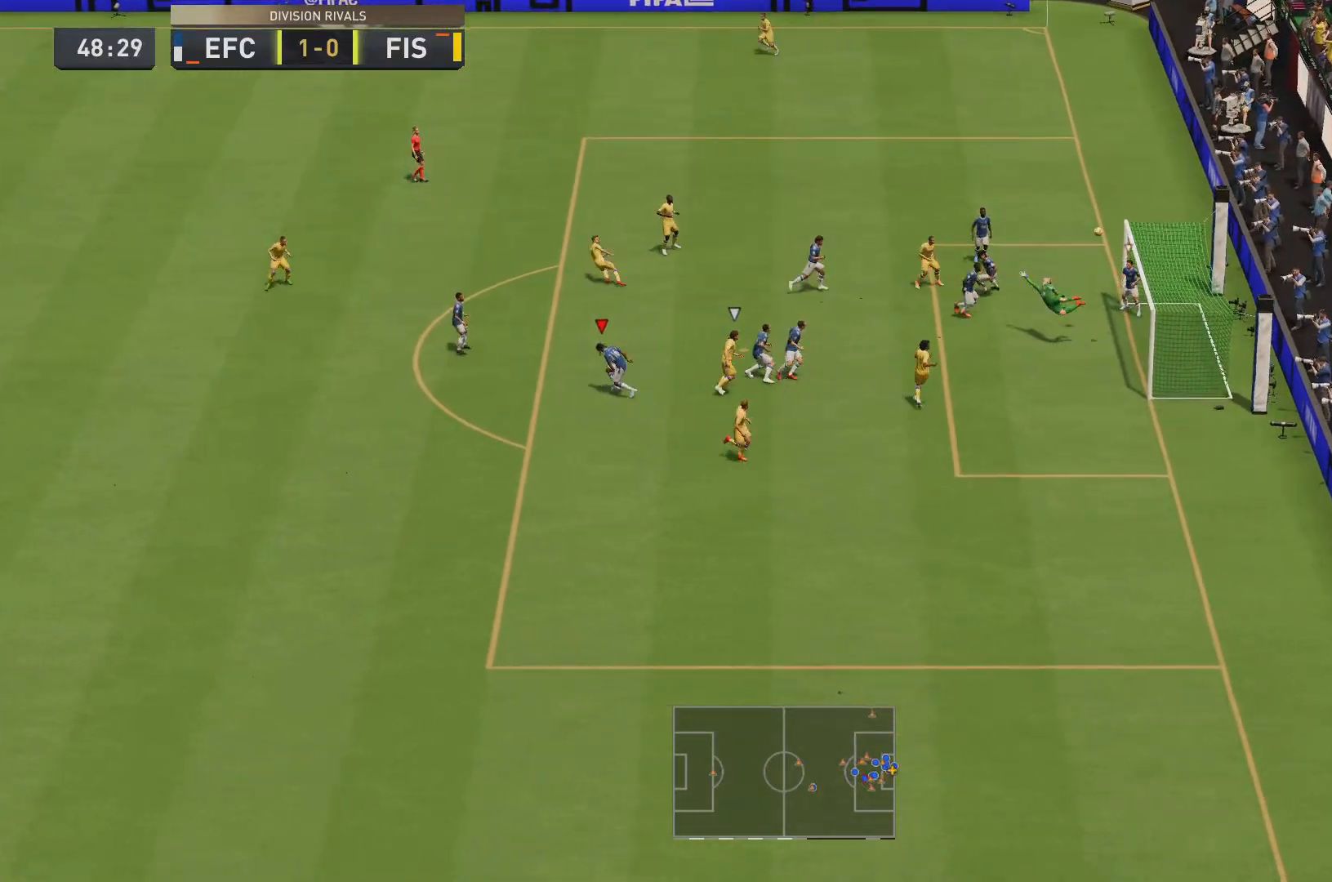
{"buttons": ["R2"], "left_stick": "up-left", "right_stick": "center", "events": []}
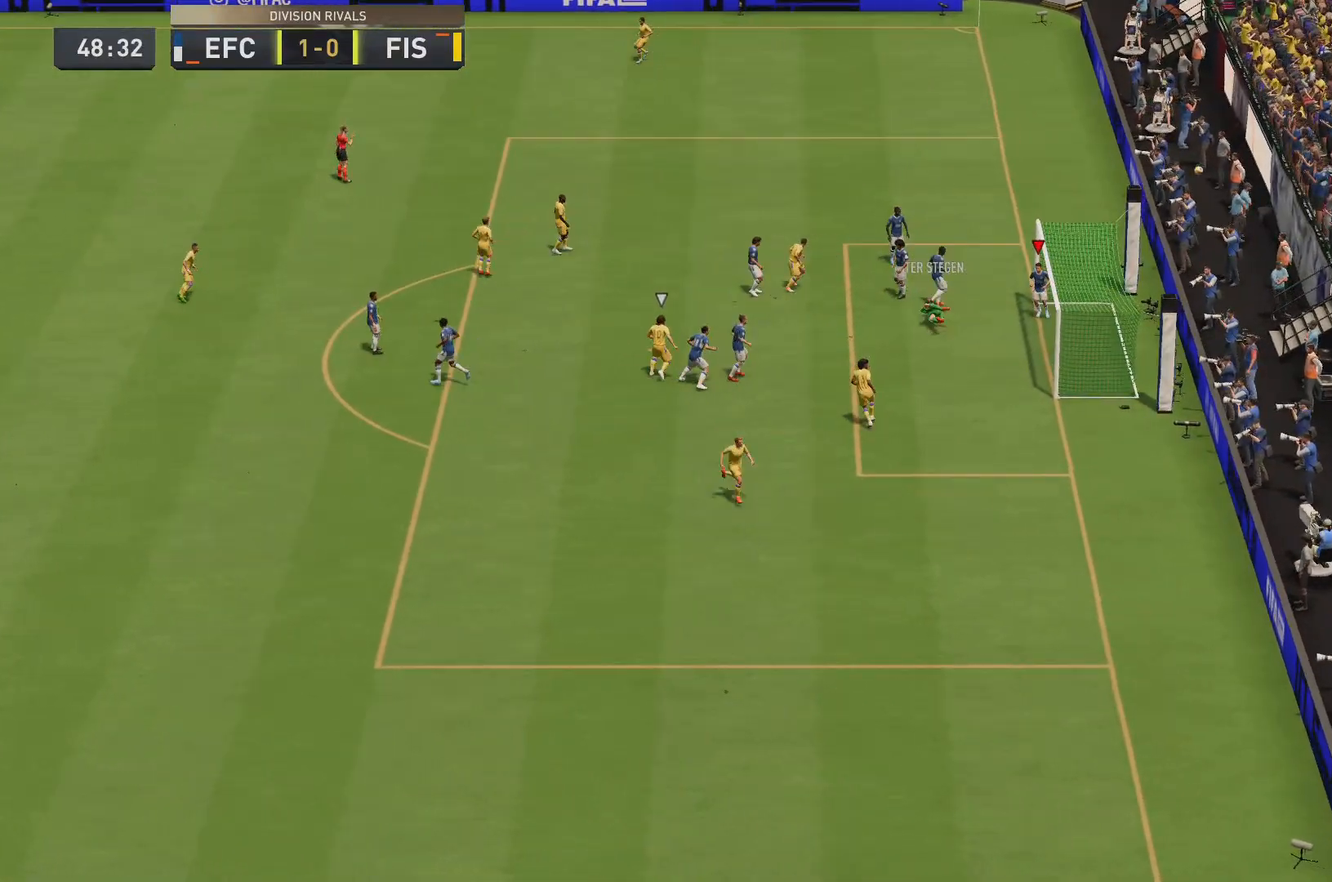
{"buttons": [], "left_stick": "center", "right_stick": "center", "events": [[84, "left_stick", "center"], [151, "R2", "up"]]}
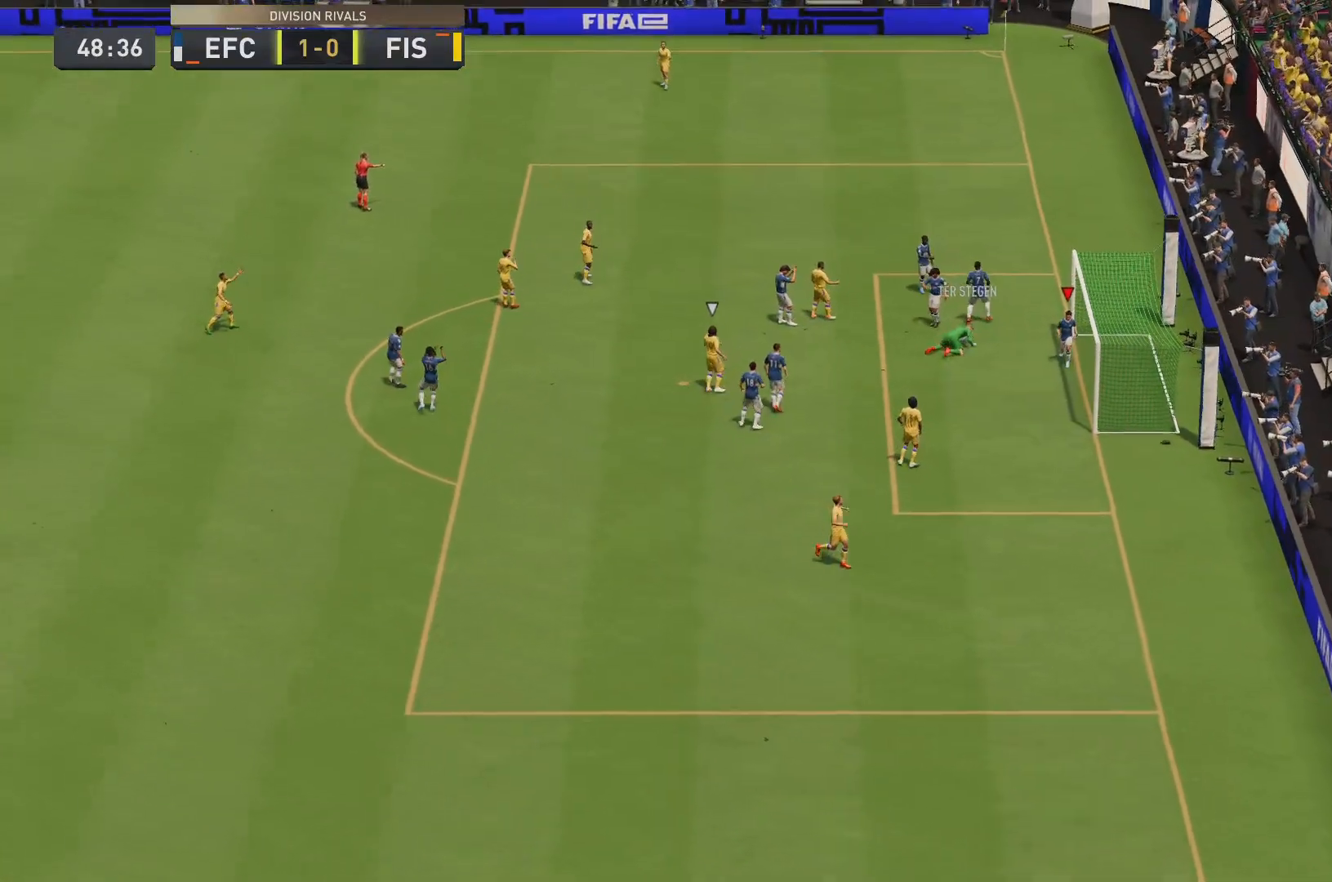
{"buttons": [], "left_stick": "center", "right_stick": "center", "events": []}
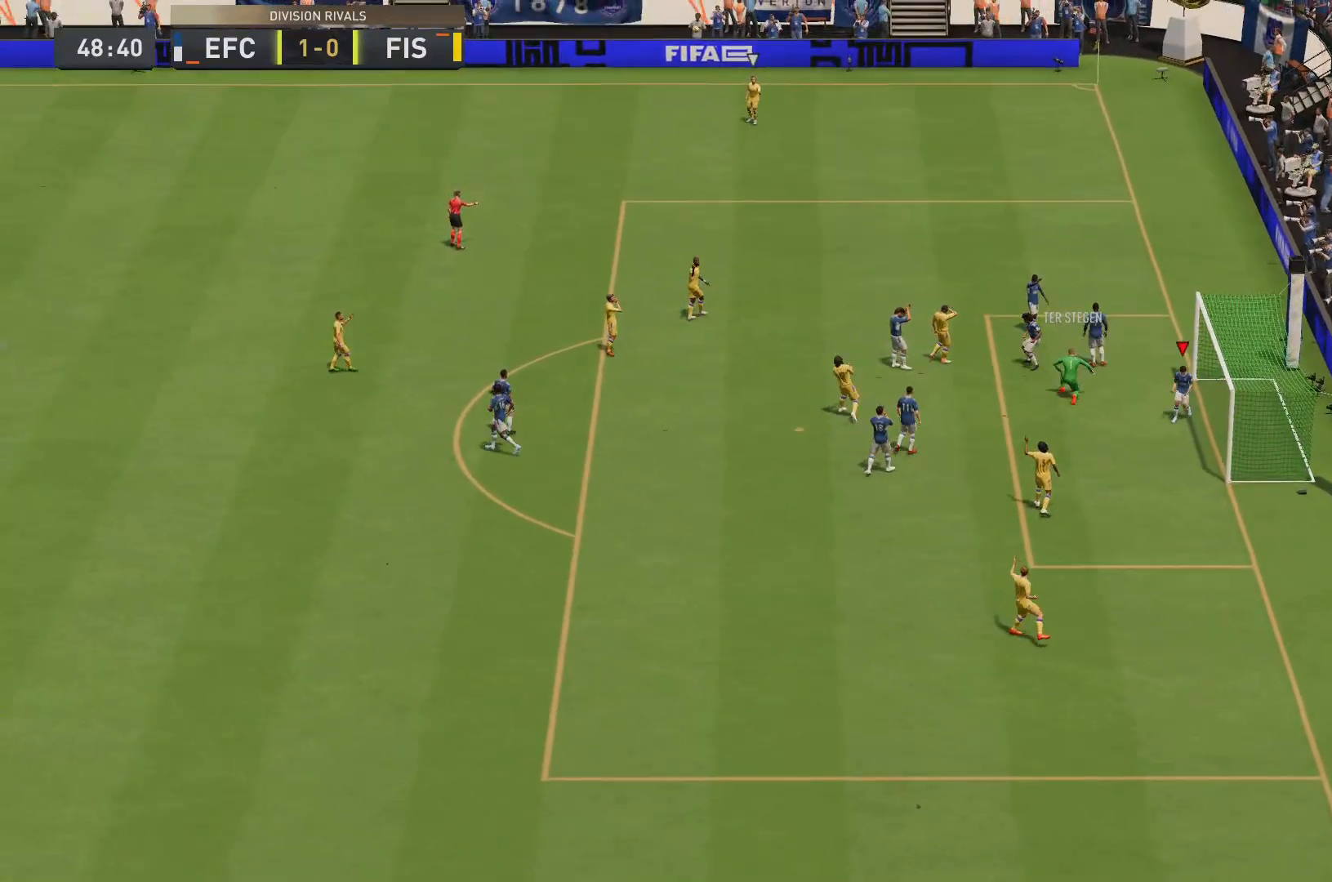
{"buttons": [], "left_stick": "center", "right_stick": "center", "events": []}